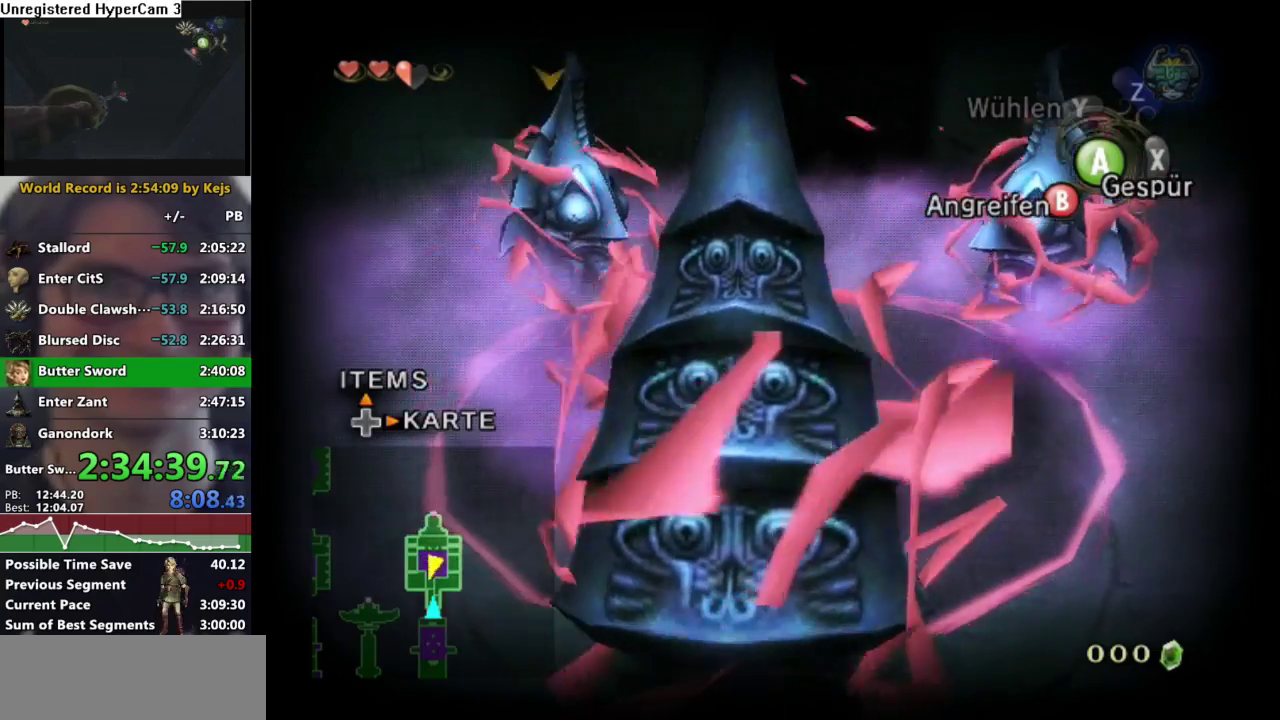
Gameplay with a controller (Nintendo layout); each line is a JSON object with the inputs held at the frame after it. "events" lists button and stick changes between this image and that frame as [ms after this image, input, new state], when the widget could be followed in between. Not read: L3 R3.
{"buttons": [], "left_stick": "center", "right_stick": "center", "events": [[100, "B", "up"], [100, "left_stick", "center"]]}
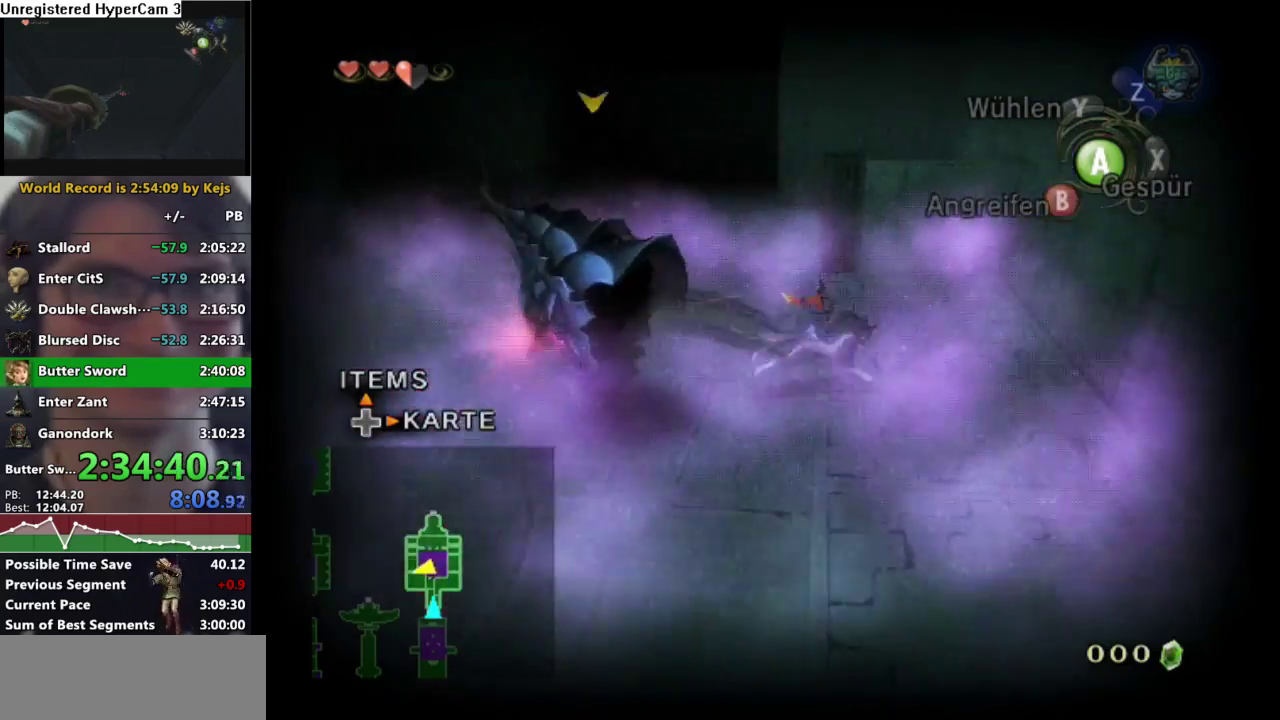
{"buttons": [], "left_stick": "center", "right_stick": "center", "events": []}
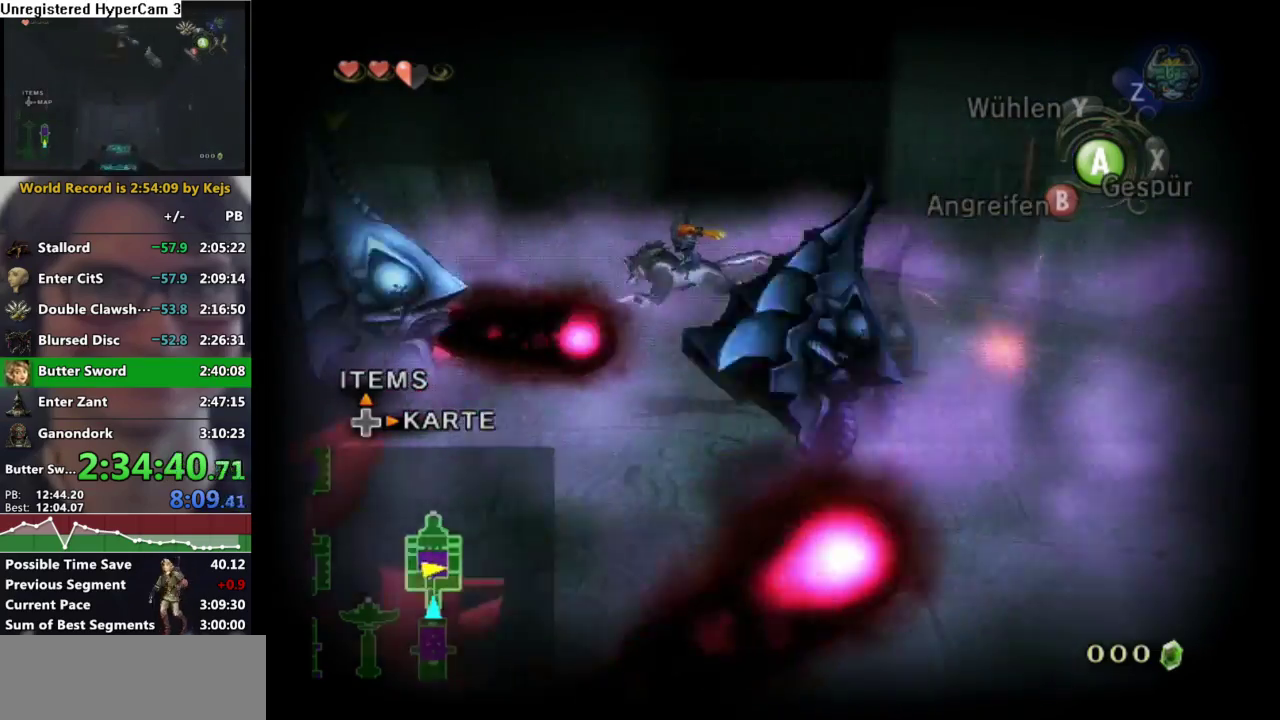
{"buttons": [], "left_stick": "center", "right_stick": "center", "events": []}
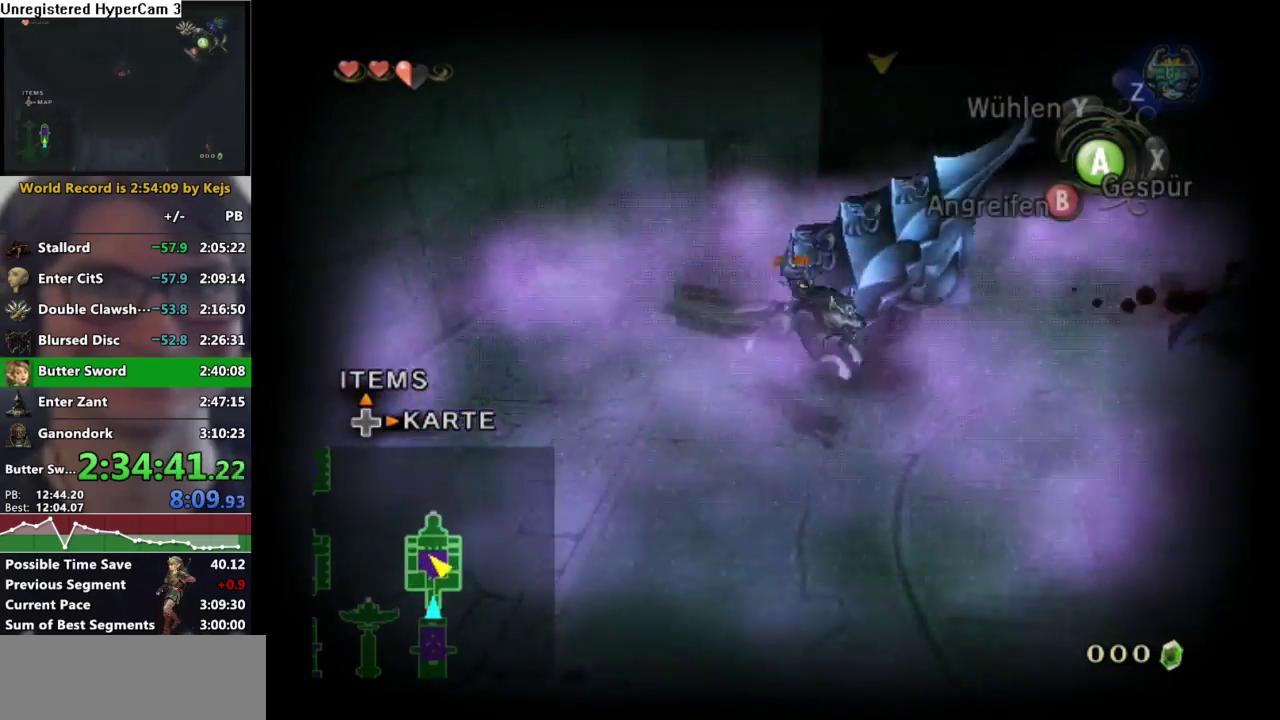
{"buttons": [], "left_stick": "center", "right_stick": "center", "events": []}
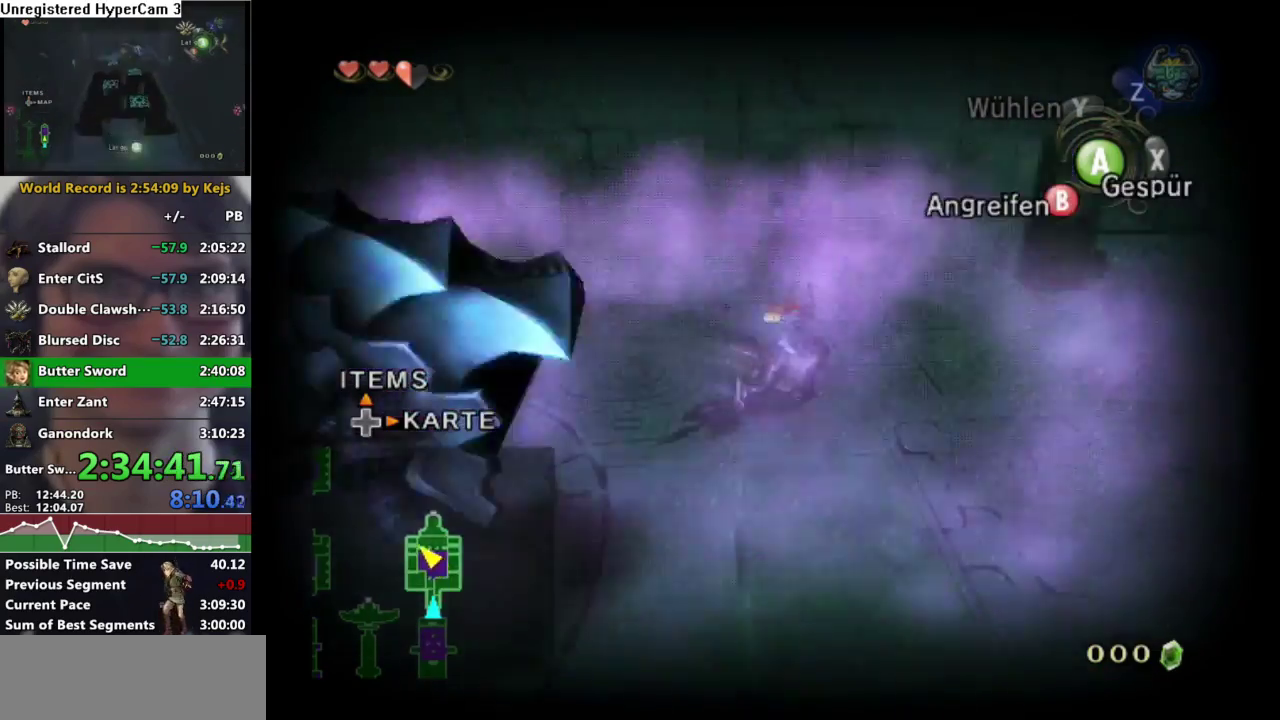
{"buttons": [], "left_stick": "left", "right_stick": "center", "events": [[17, "left_stick", "left"], [250, "left_stick", "down-left"], [500, "left_stick", "left"]]}
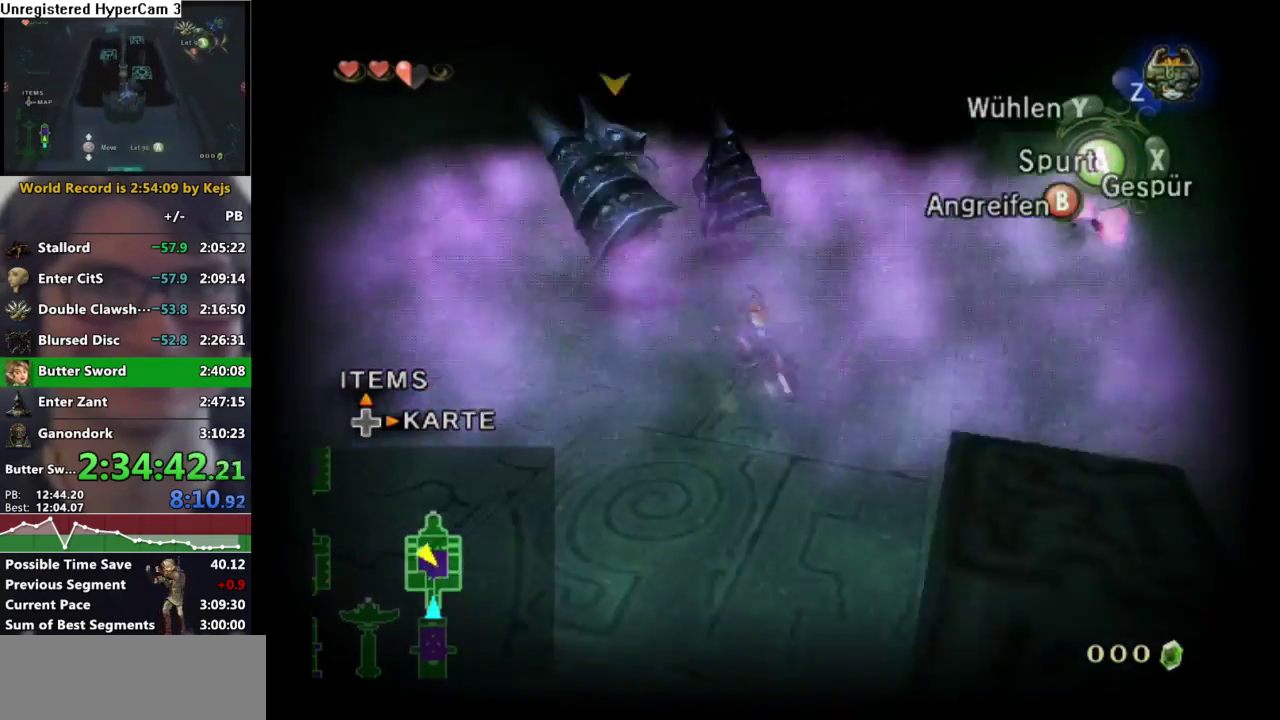
{"buttons": ["L1"], "left_stick": "center", "right_stick": "center", "events": [[17, "left_stick", "up-left"], [183, "left_stick", "up-right"], [233, "L1", "down"], [267, "A", "down"], [300, "left_stick", "center"], [333, "A", "up"], [400, "A", "down"], [483, "A", "up"]]}
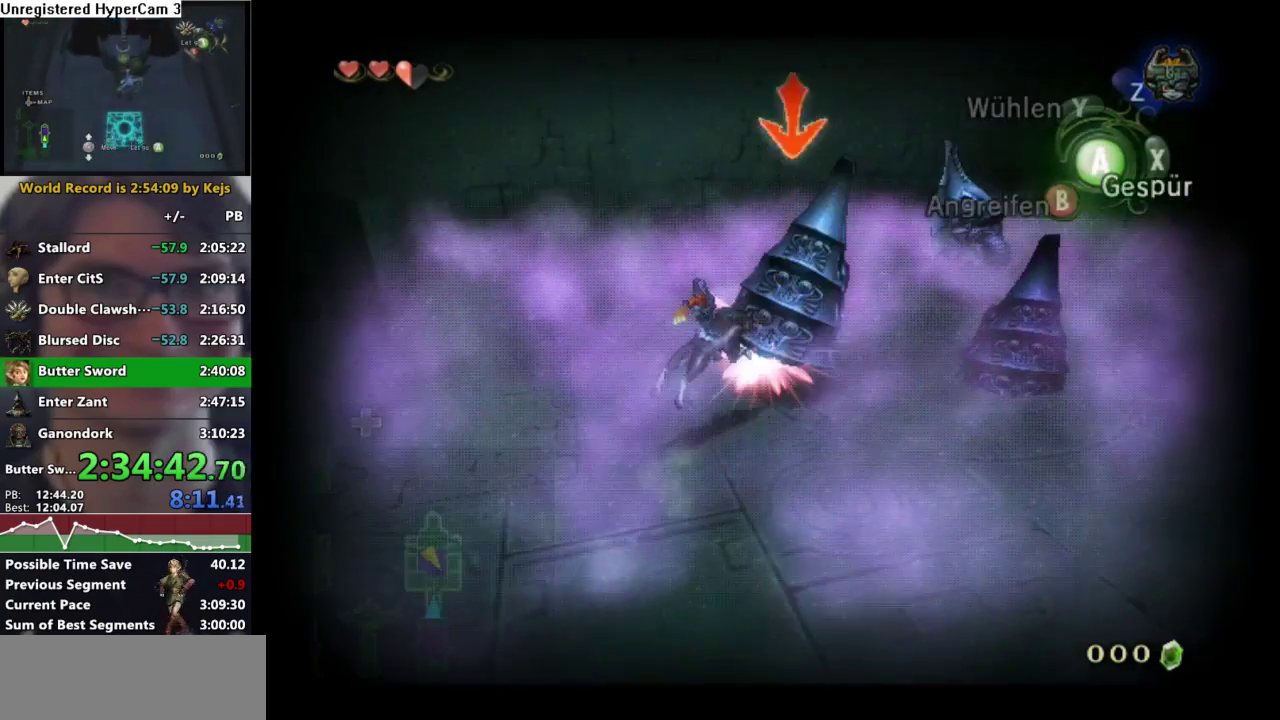
{"buttons": ["A", "L1"], "left_stick": "center", "right_stick": "center", "events": [[50, "A", "down"], [133, "A", "up"], [200, "A", "down"], [283, "A", "up"], [367, "A", "down"], [433, "A", "up"], [500, "A", "down"]]}
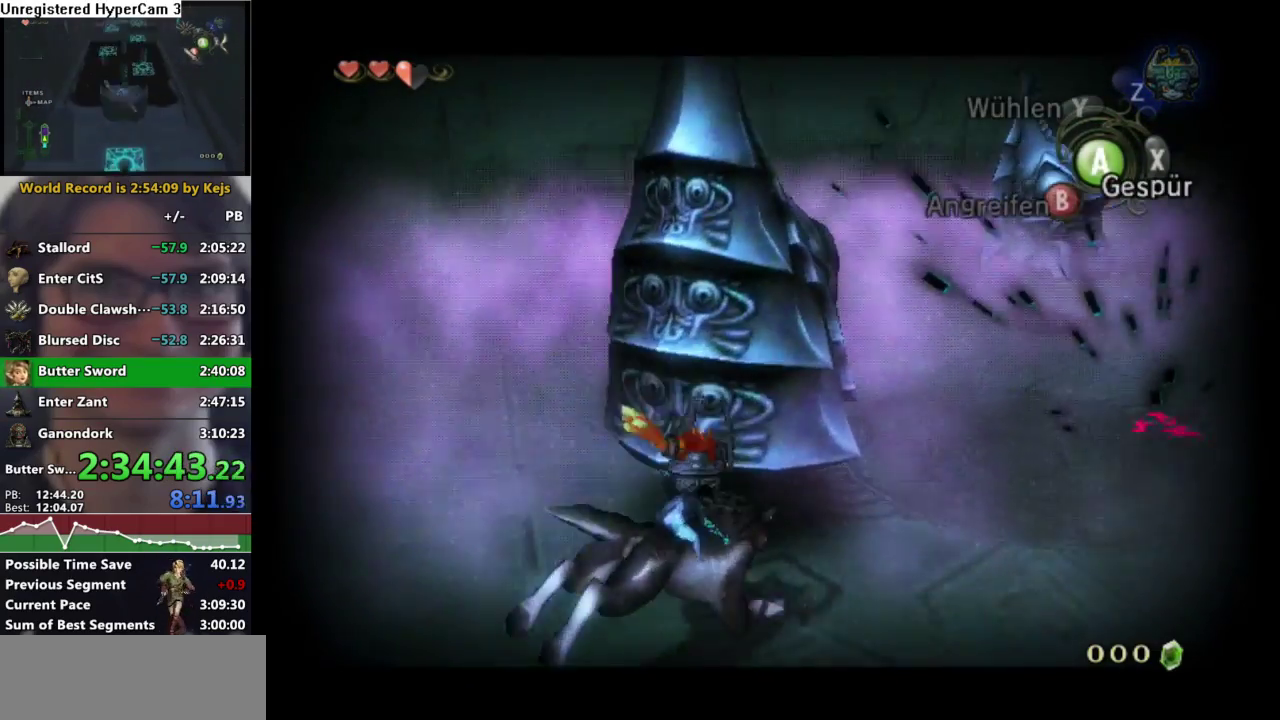
{"buttons": [], "left_stick": "up-right", "right_stick": "center", "events": [[83, "A", "up"], [150, "A", "down"], [217, "A", "up"], [300, "A", "down"], [333, "L1", "up"], [350, "A", "up"], [350, "left_stick", "up-right"]]}
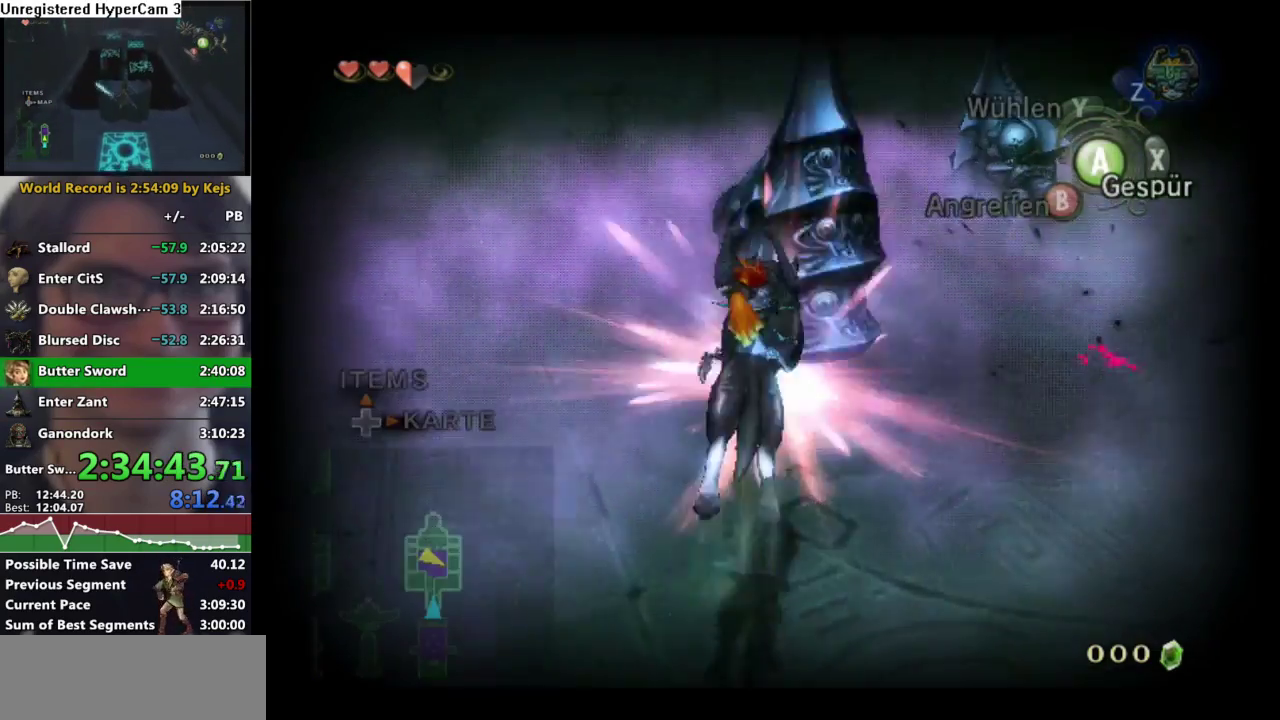
{"buttons": [], "left_stick": "up-right", "right_stick": "center", "events": [[233, "A", "down"], [300, "A", "up"], [383, "A", "down"], [450, "A", "up"]]}
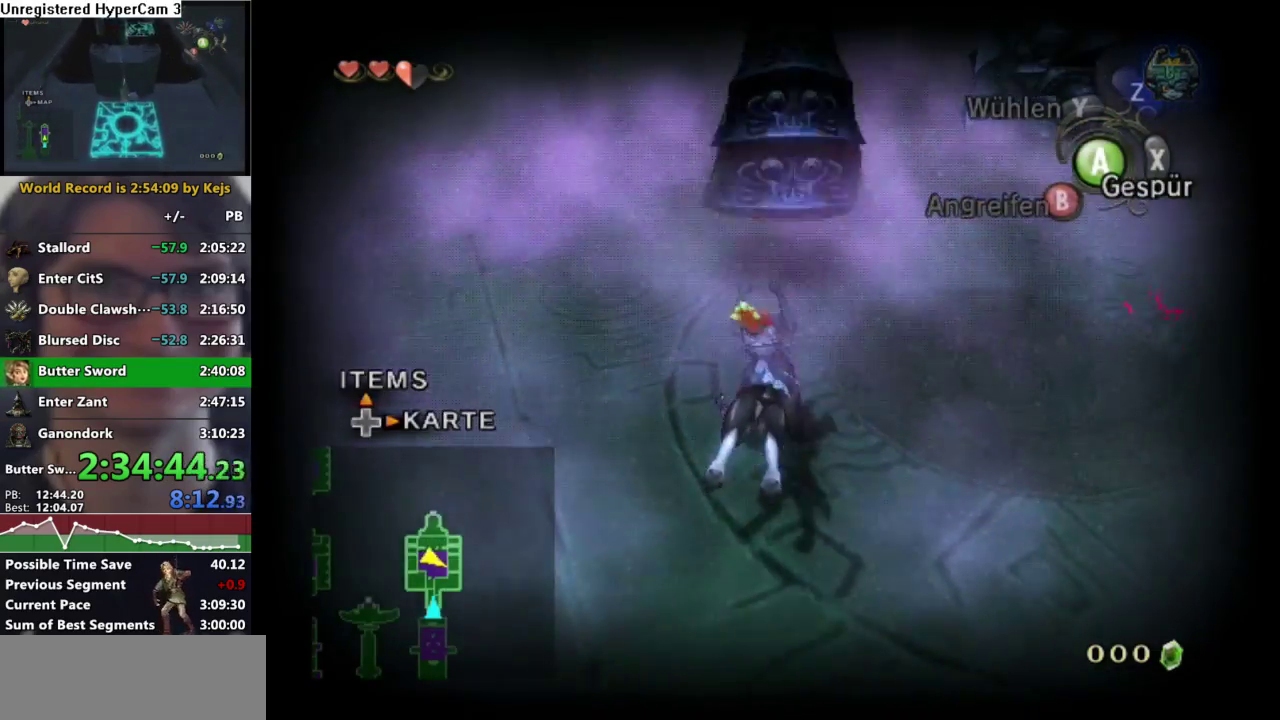
{"buttons": ["A", "L1"], "left_stick": "center", "right_stick": "center", "events": [[33, "A", "down"], [100, "A", "up"], [200, "A", "down"], [250, "A", "up"], [433, "L1", "down"], [467, "A", "down"], [483, "left_stick", "center"]]}
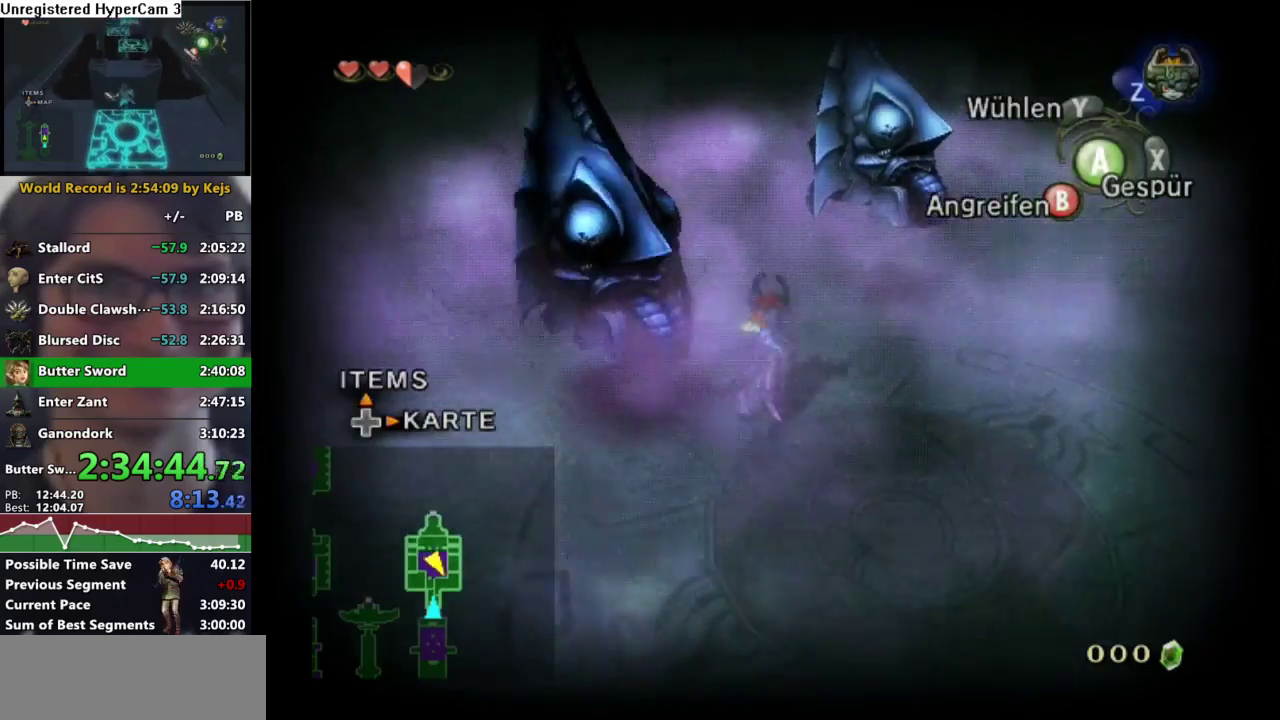
{"buttons": ["L1"], "left_stick": "center", "right_stick": "center", "events": [[33, "A", "up"], [100, "A", "down"], [167, "A", "up"], [233, "A", "down"], [317, "A", "up"], [383, "A", "down"], [450, "A", "up"]]}
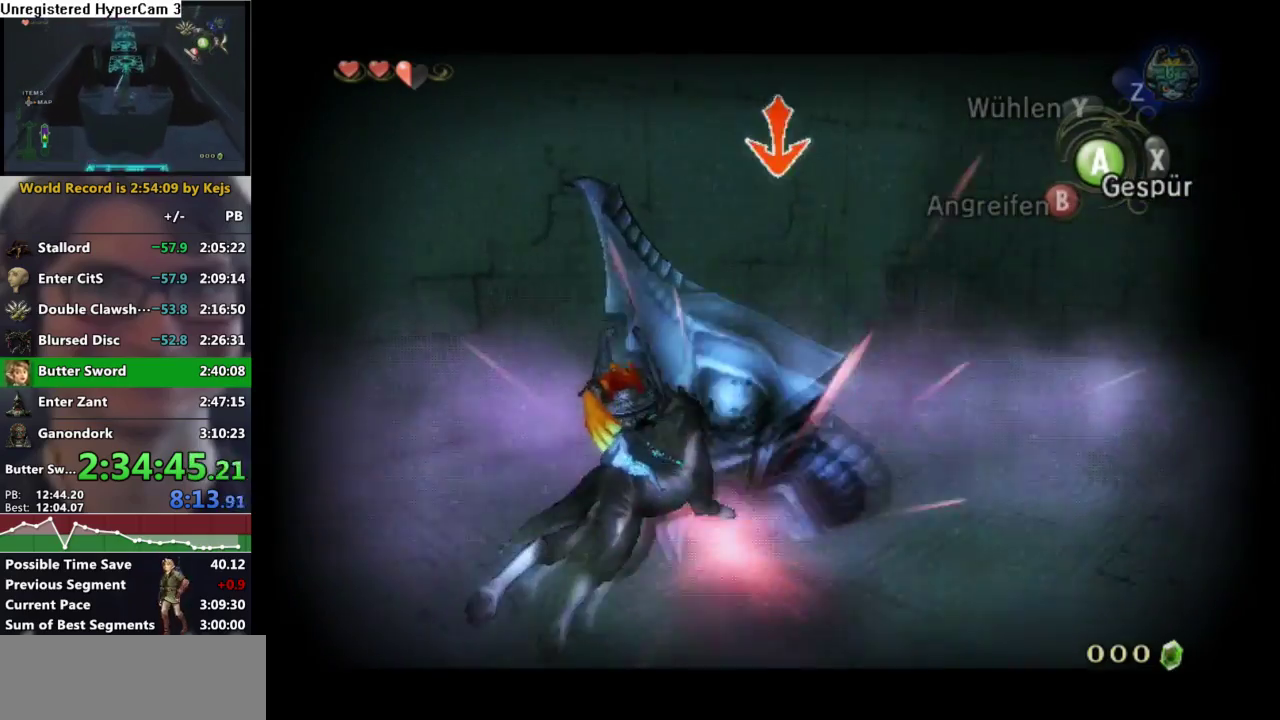
{"buttons": ["A", "L1"], "left_stick": "center", "right_stick": "center", "events": [[50, "A", "down"], [100, "A", "up"], [167, "A", "down"], [233, "A", "up"], [317, "A", "down"], [383, "A", "up"], [450, "A", "down"]]}
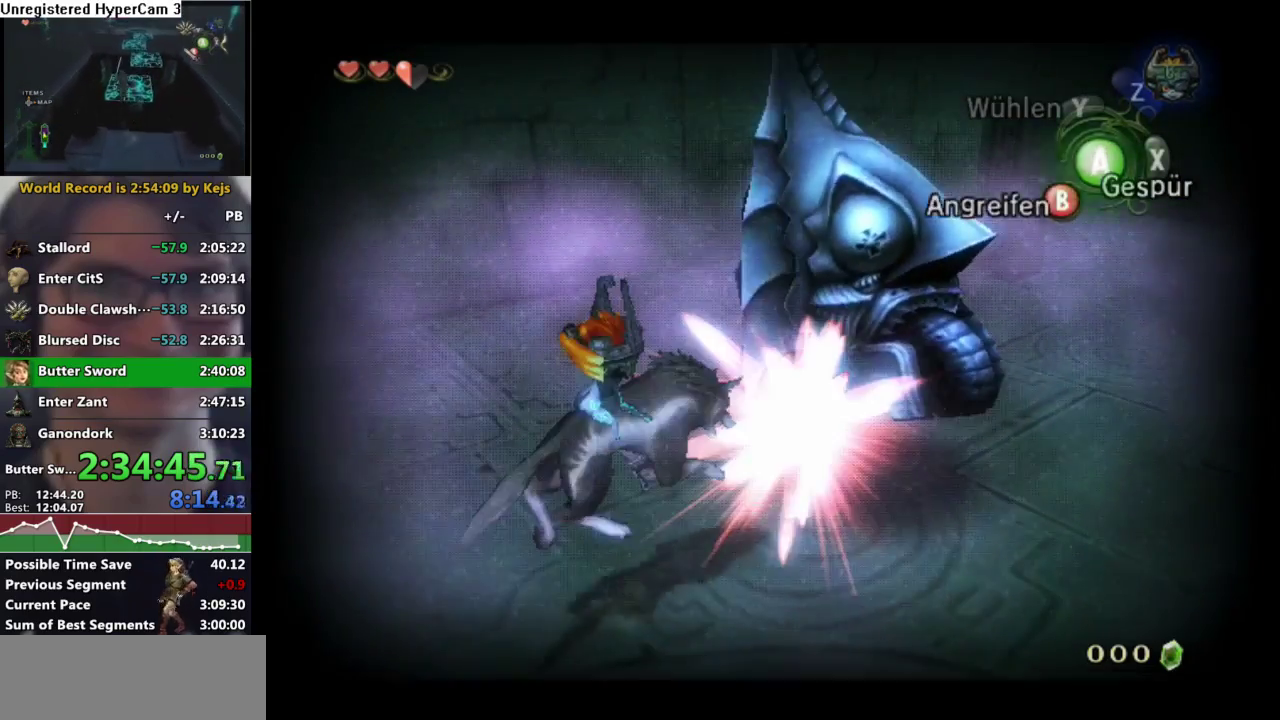
{"buttons": [], "left_stick": "left", "right_stick": "right", "events": [[17, "A", "up"], [50, "L1", "up"], [150, "left_stick", "left"], [200, "right_stick", "right"]]}
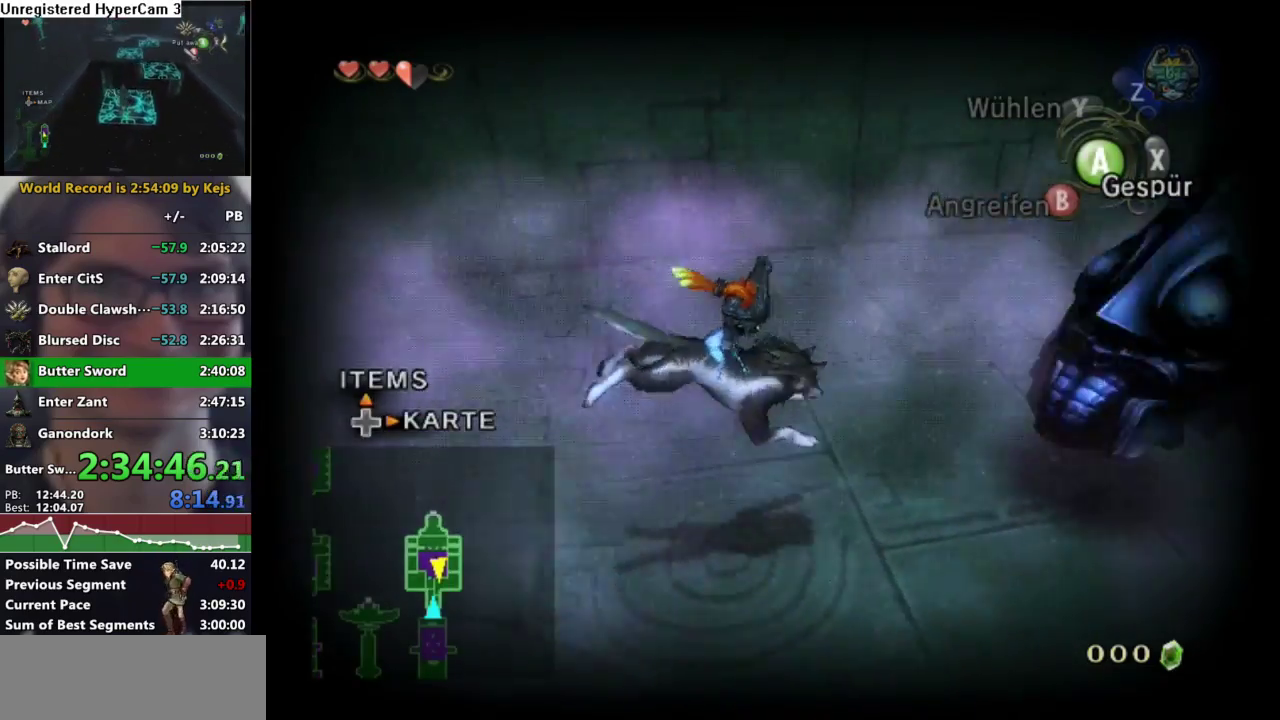
{"buttons": ["A"], "left_stick": "up", "right_stick": "center", "events": [[267, "left_stick", "up-left"], [300, "right_stick", "center"], [367, "A", "down"], [450, "A", "up"], [500, "A", "down"], [500, "left_stick", "up"]]}
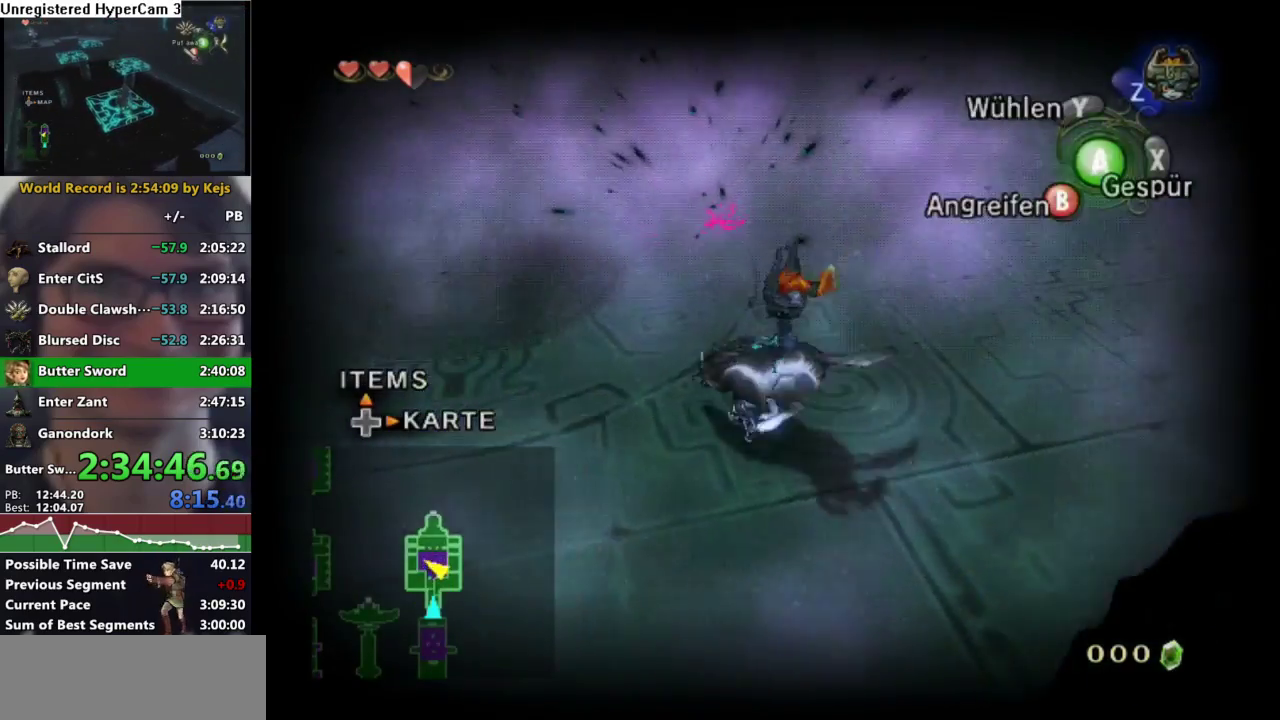
{"buttons": ["A"], "left_stick": "up", "right_stick": "center", "events": [[83, "A", "up"], [150, "A", "down"], [217, "A", "up"], [317, "A", "down"], [383, "A", "up"], [450, "A", "down"]]}
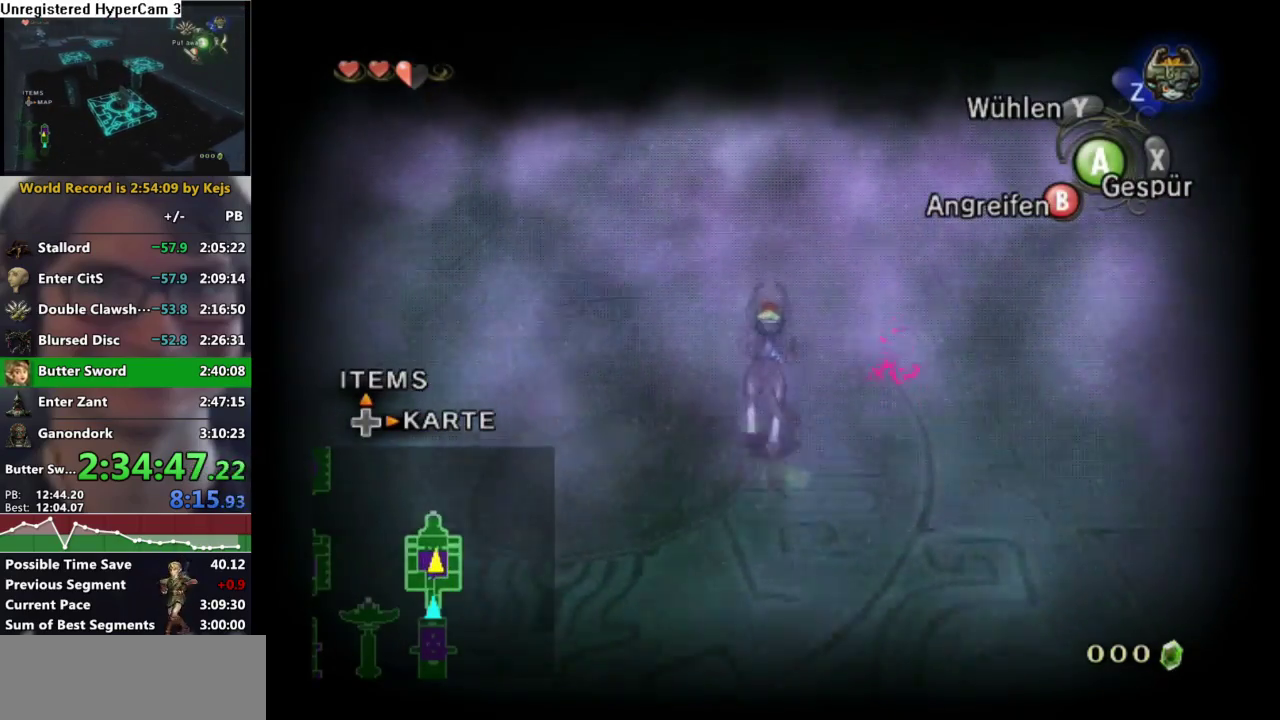
{"buttons": [], "left_stick": "up", "right_stick": "center", "events": [[17, "A", "up"]]}
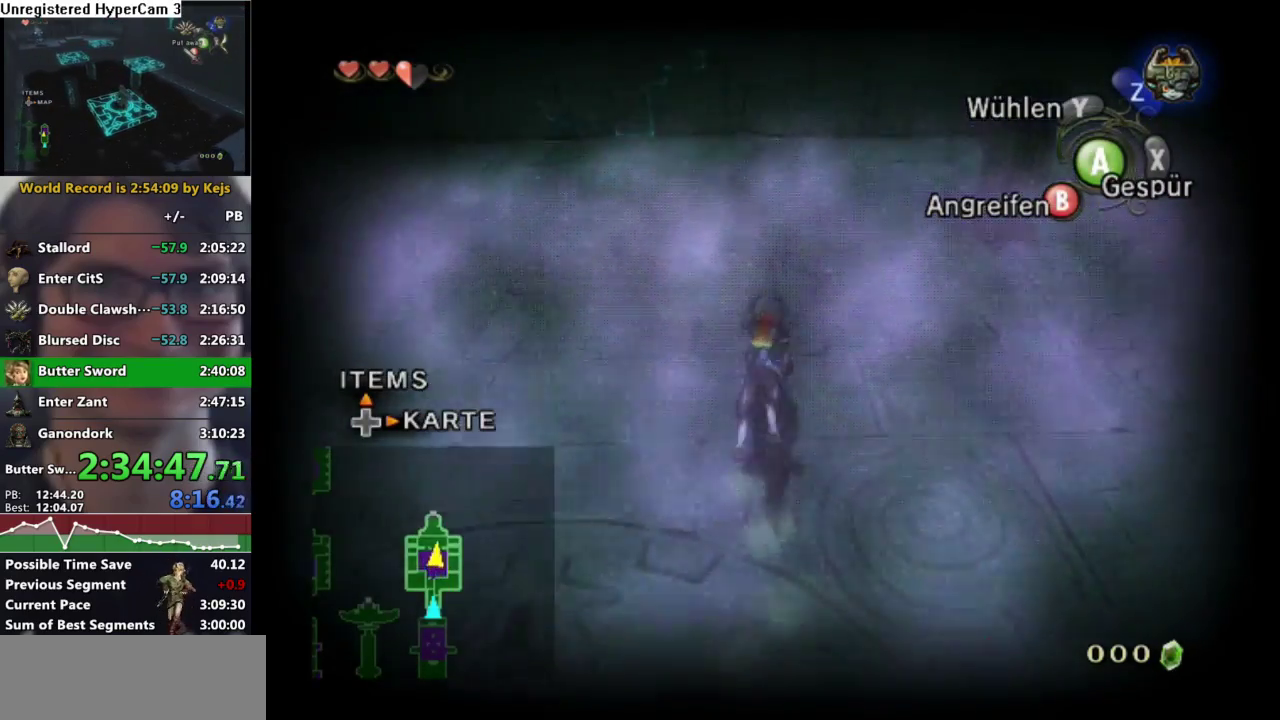
{"buttons": [], "left_stick": "up", "right_stick": "center", "events": [[117, "B", "down"], [167, "B", "up"]]}
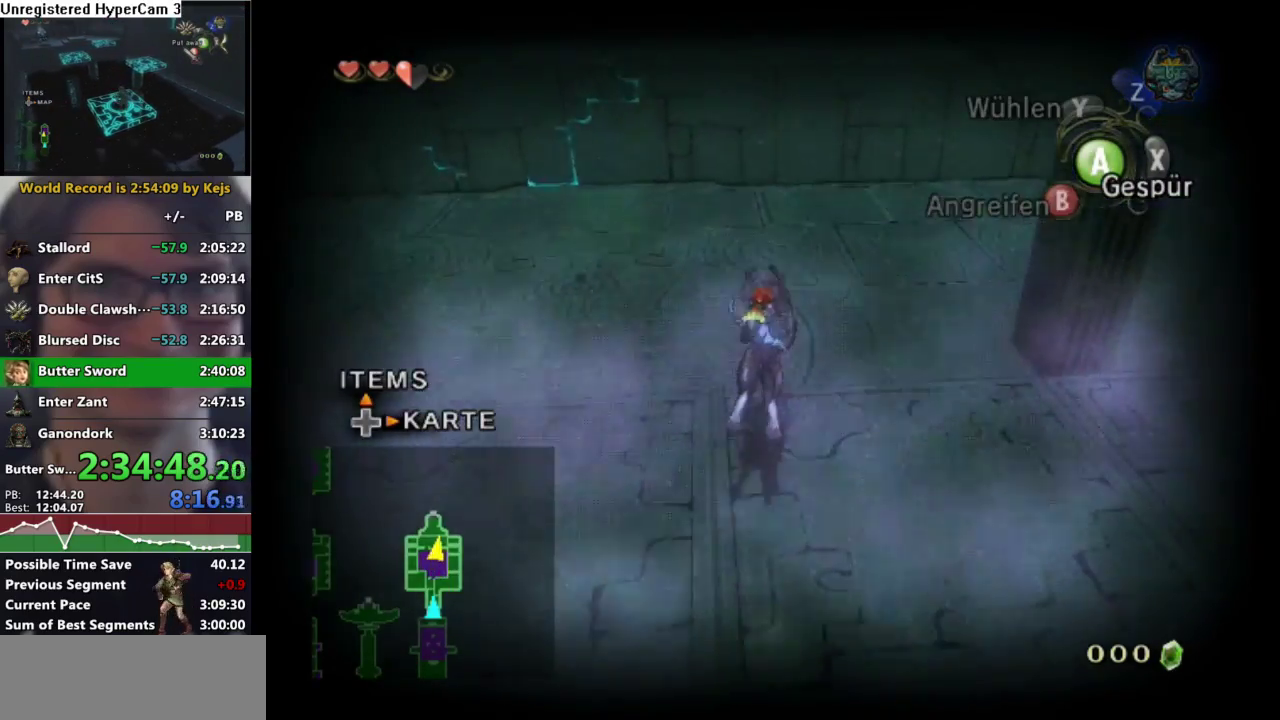
{"buttons": [], "left_stick": "center", "right_stick": "center", "events": [[350, "left_stick", "center"], [383, "A", "down"], [467, "A", "up"]]}
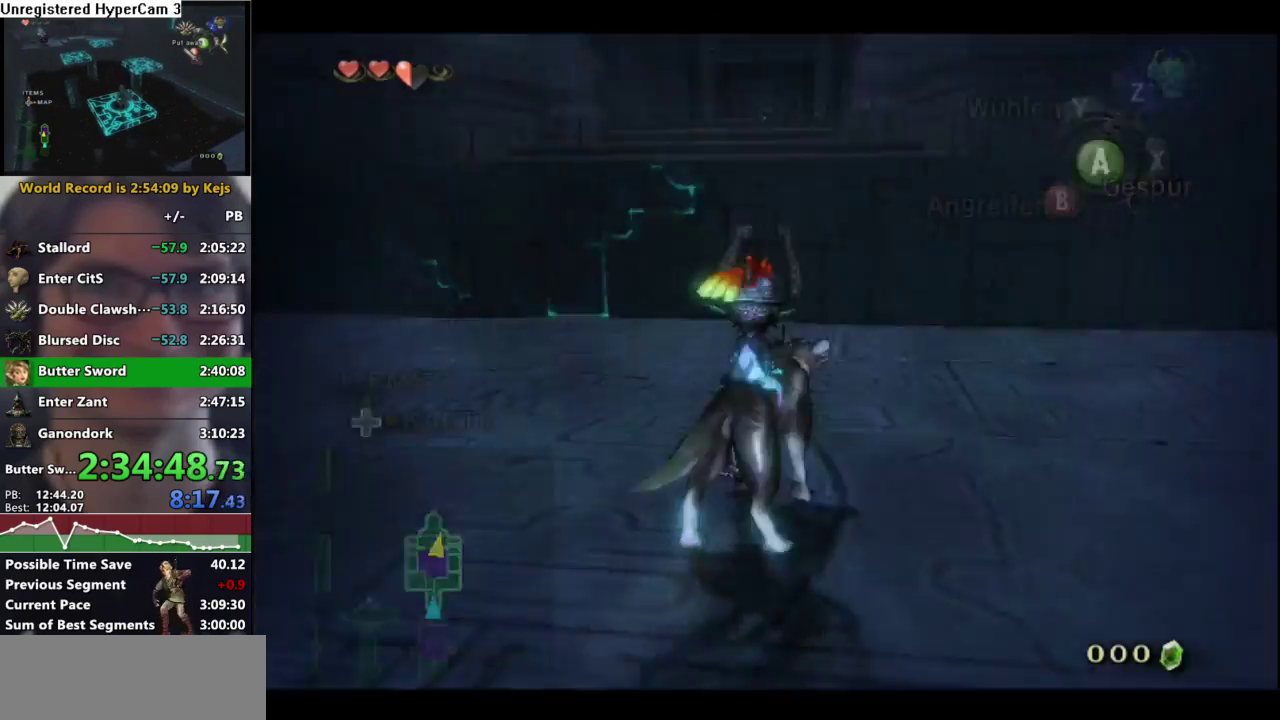
{"buttons": ["A"], "left_stick": "center", "right_stick": "center", "events": [[33, "A", "down"], [100, "A", "up"], [150, "A", "down"], [250, "A", "up"], [300, "A", "down"], [350, "A", "up"], [417, "A", "down"]]}
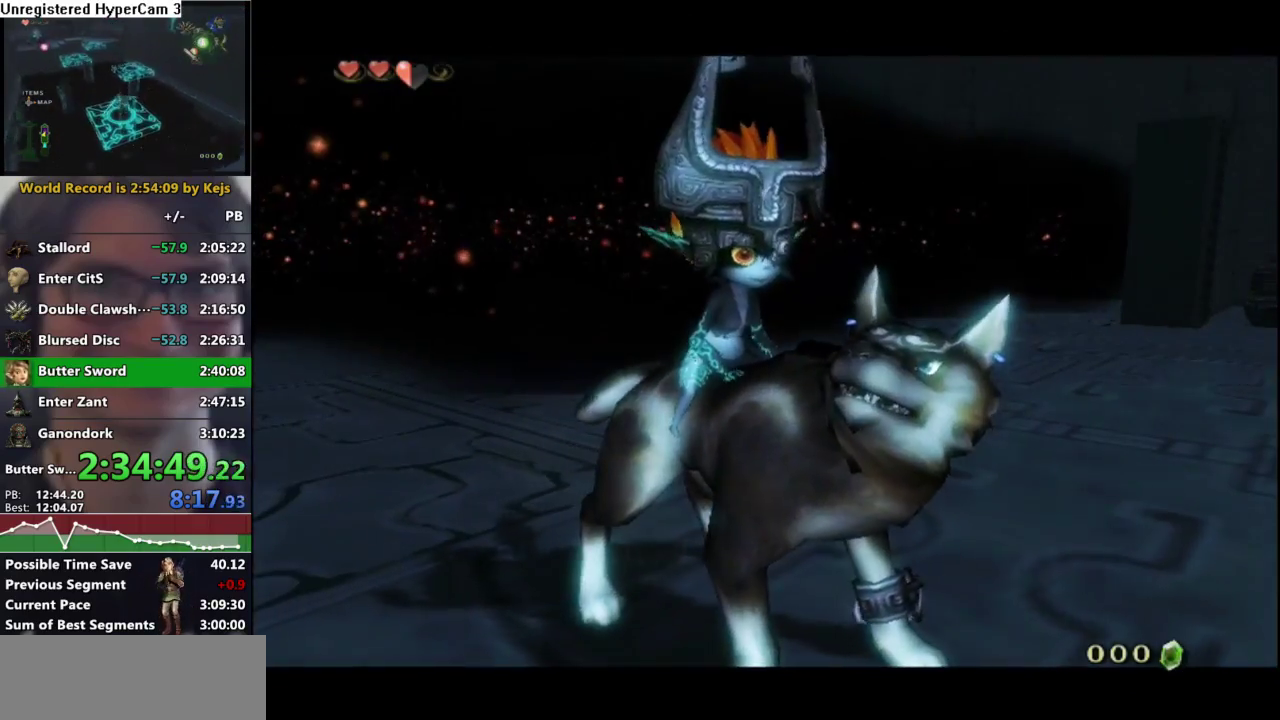
{"buttons": [], "left_stick": "center", "right_stick": "center", "events": [[17, "A", "up"], [83, "A", "down"], [133, "A", "up"], [217, "A", "down"], [283, "A", "up"], [367, "A", "down"], [433, "A", "up"]]}